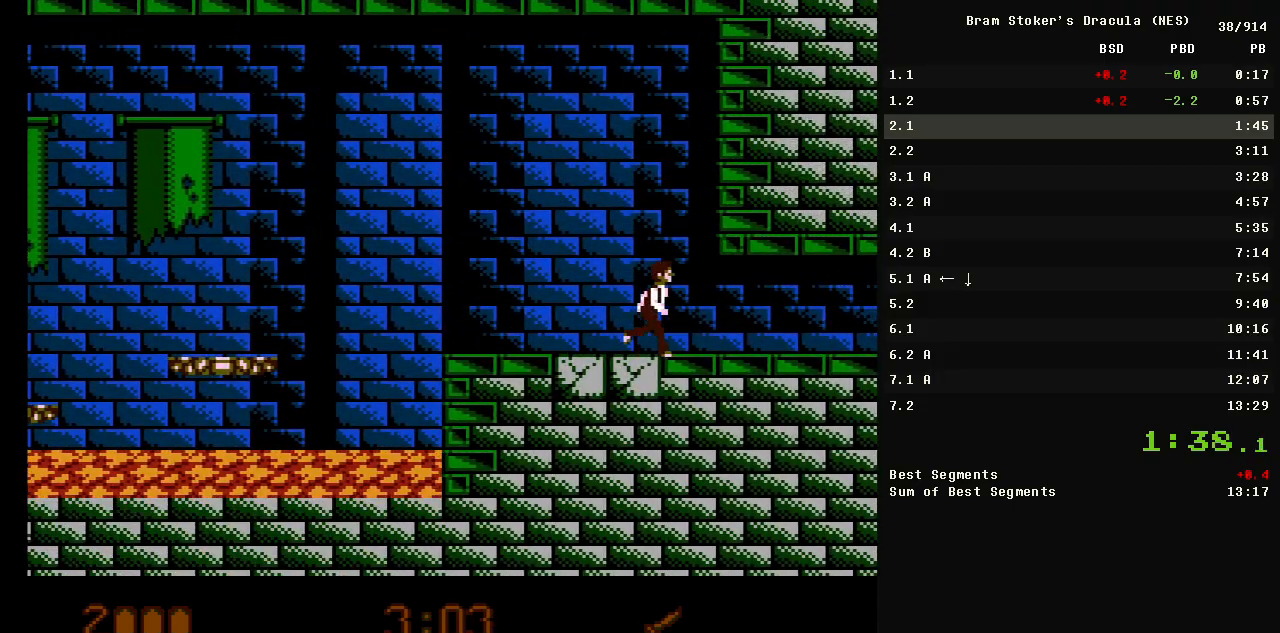
Gameplay with a controller (Nintendo layout); each line is a JSON object with the inputs held at the frame after it. "events" lists button and stick changes between this image and that frame as [ms after this image, input, new state], when the widget could be followed in between. Not read: L3 R3.
{"buttons": ["DPAD_RIGHT"], "events": []}
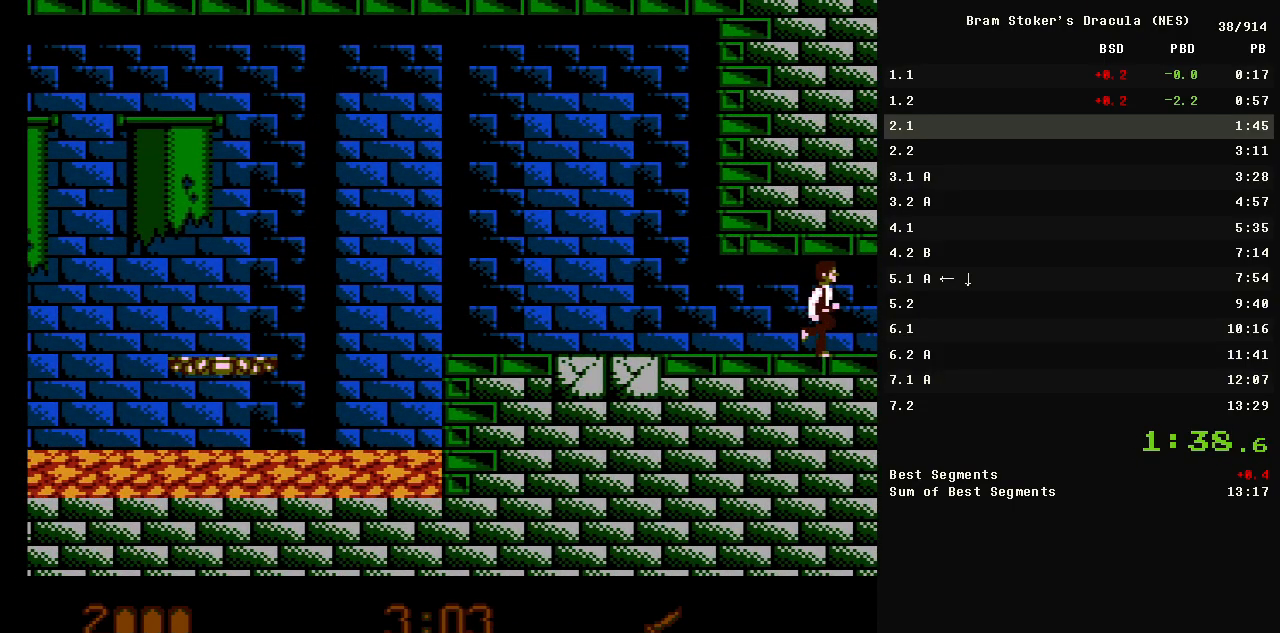
{"buttons": ["DPAD_RIGHT", "START"], "events": [[383, "START", "down"]]}
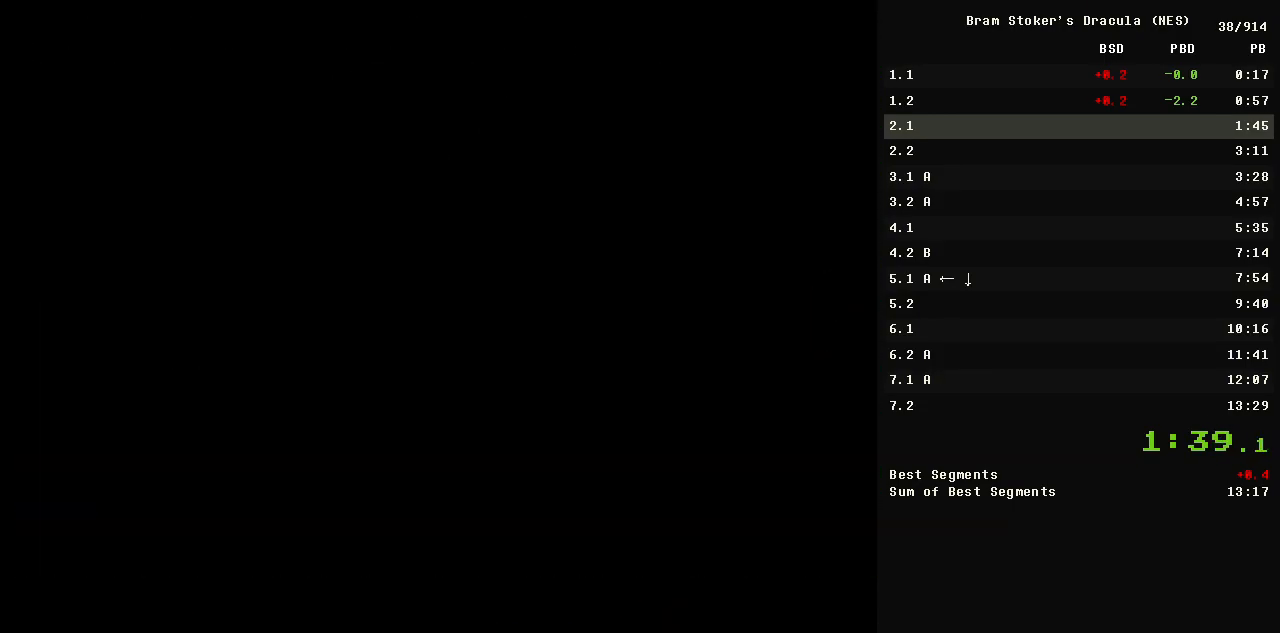
{"buttons": ["DPAD_RIGHT", "START"], "events": []}
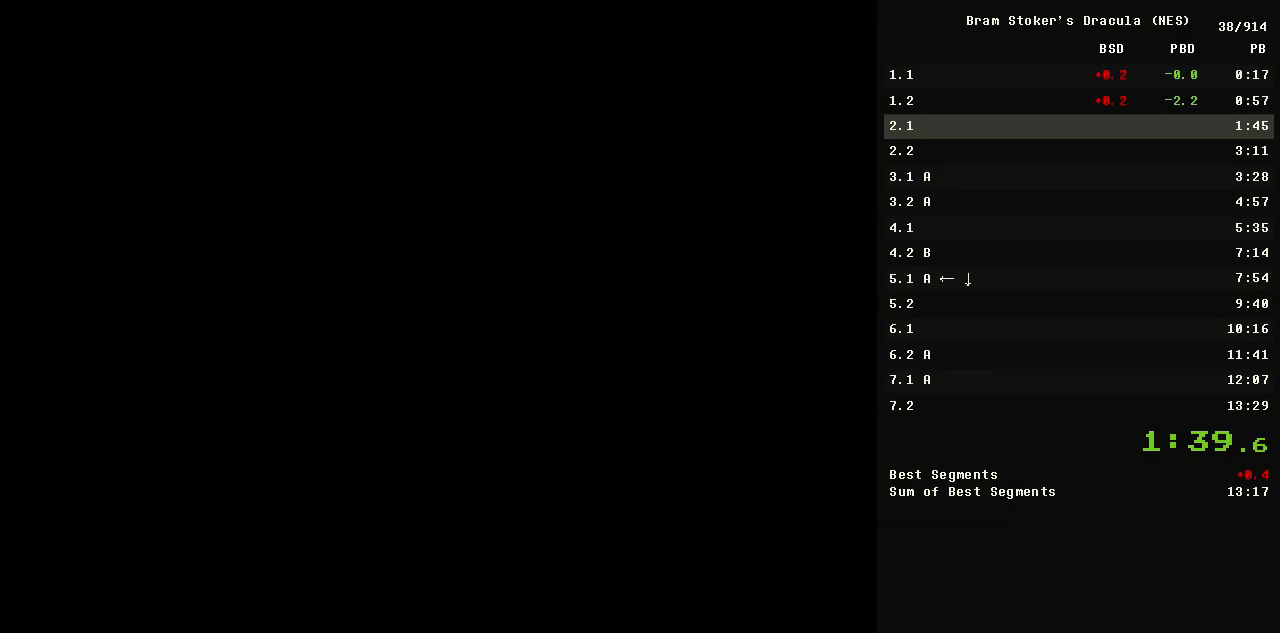
{"buttons": ["START"], "events": [[133, "DPAD_RIGHT", "up"]]}
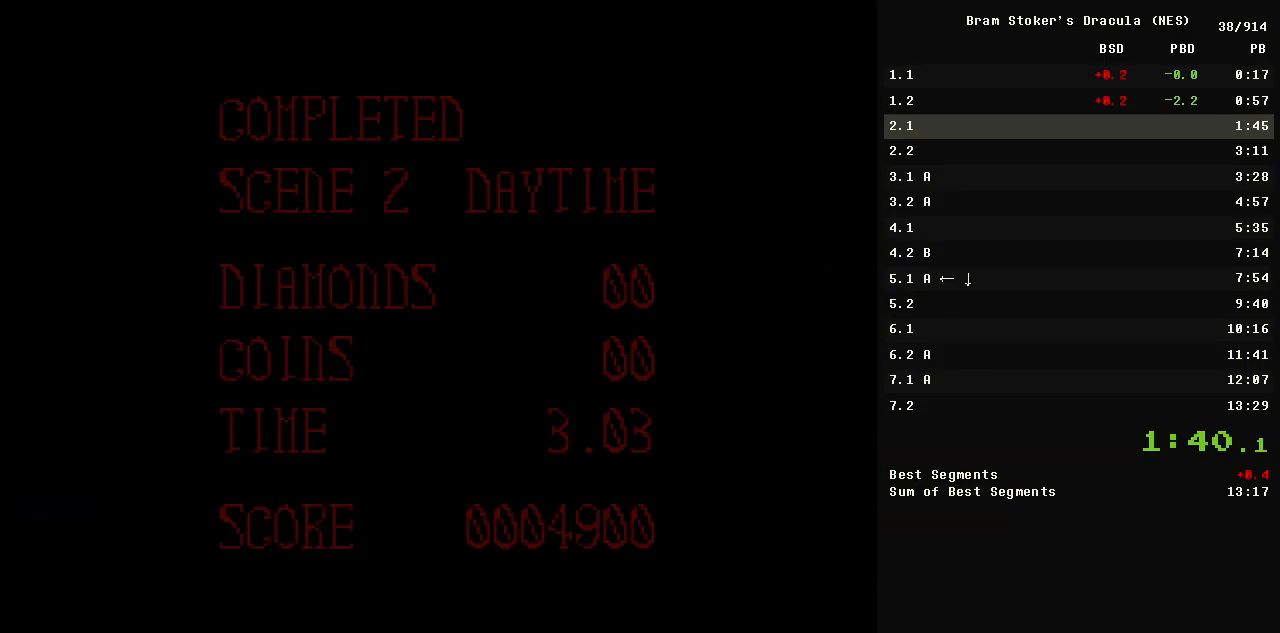
{"buttons": ["START"], "events": []}
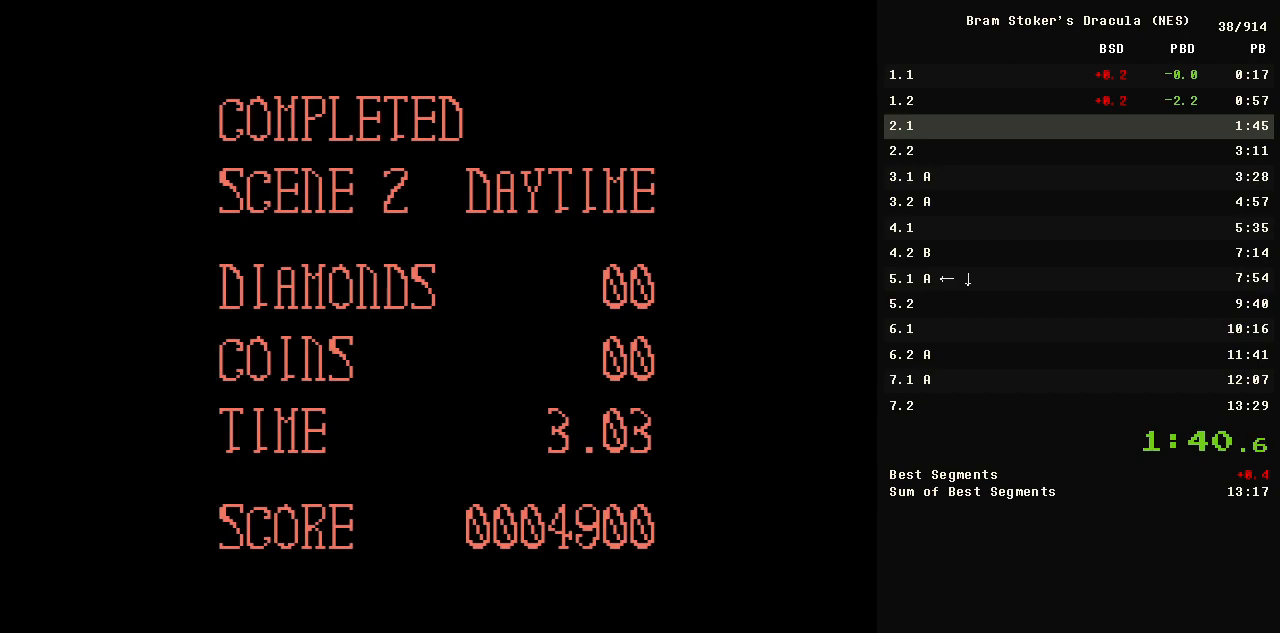
{"buttons": ["START"], "events": []}
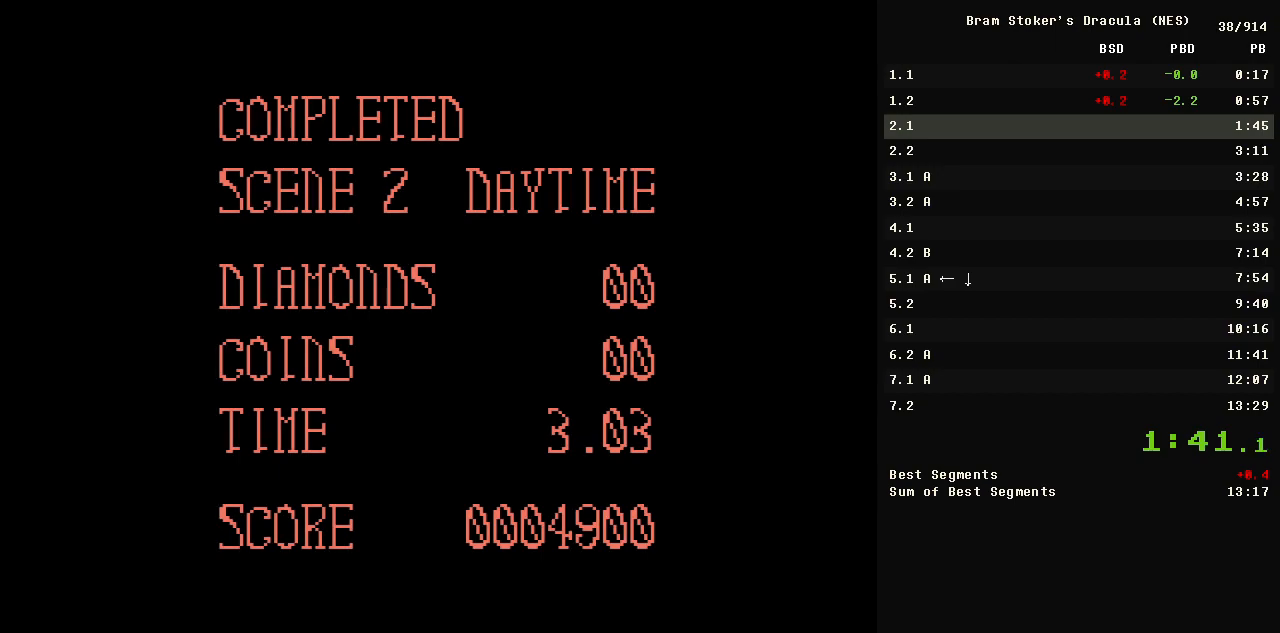
{"buttons": ["START"], "events": []}
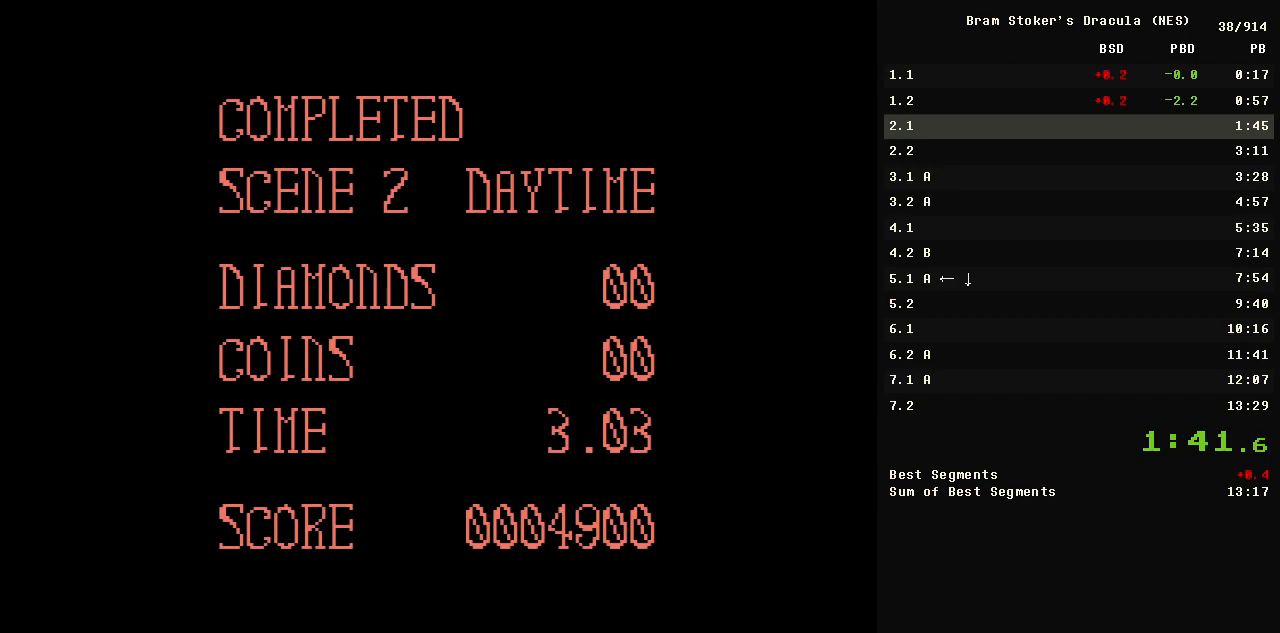
{"buttons": ["START"], "events": []}
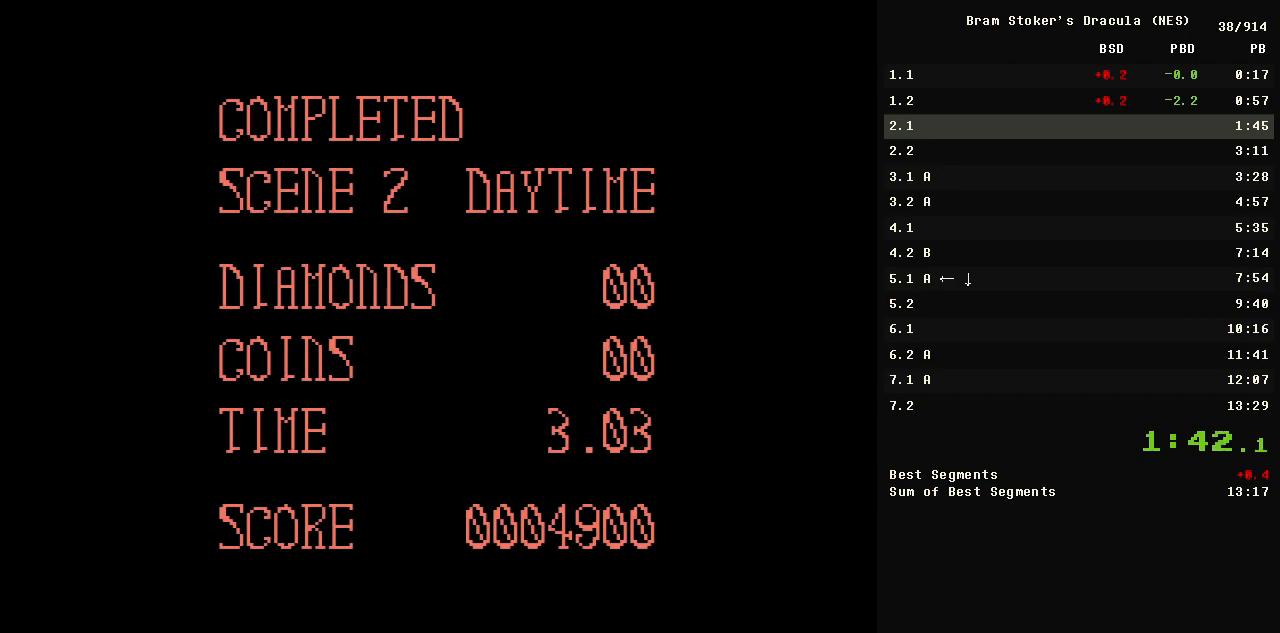
{"buttons": ["START"], "events": []}
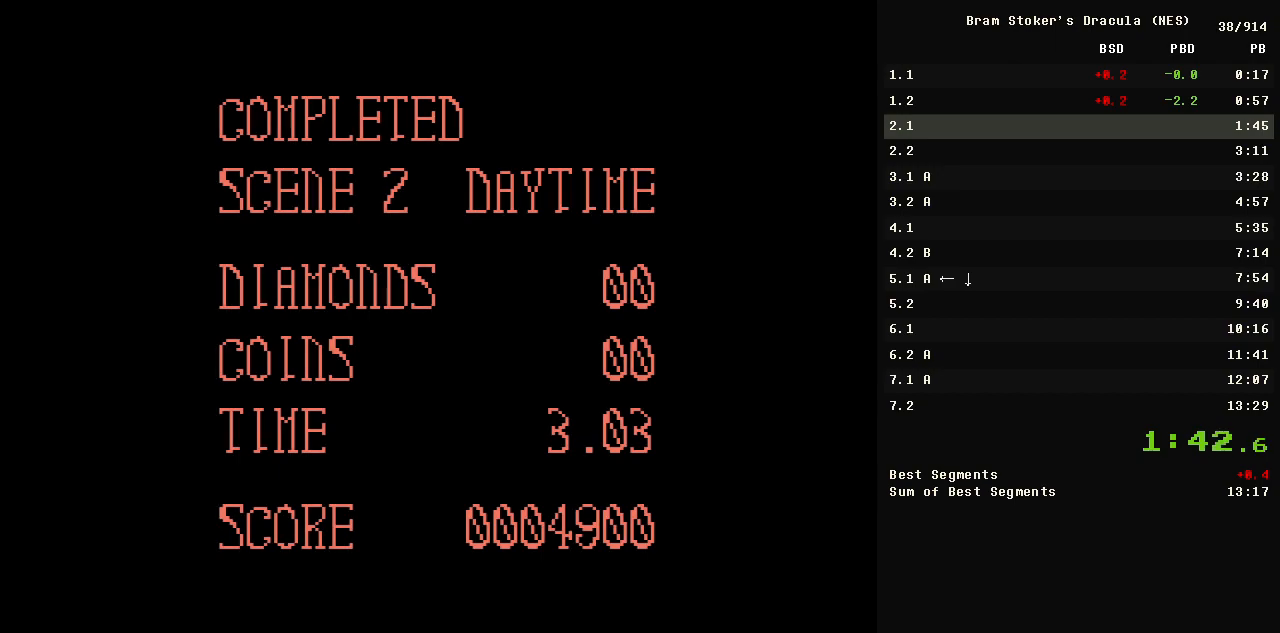
{"buttons": ["START"], "events": []}
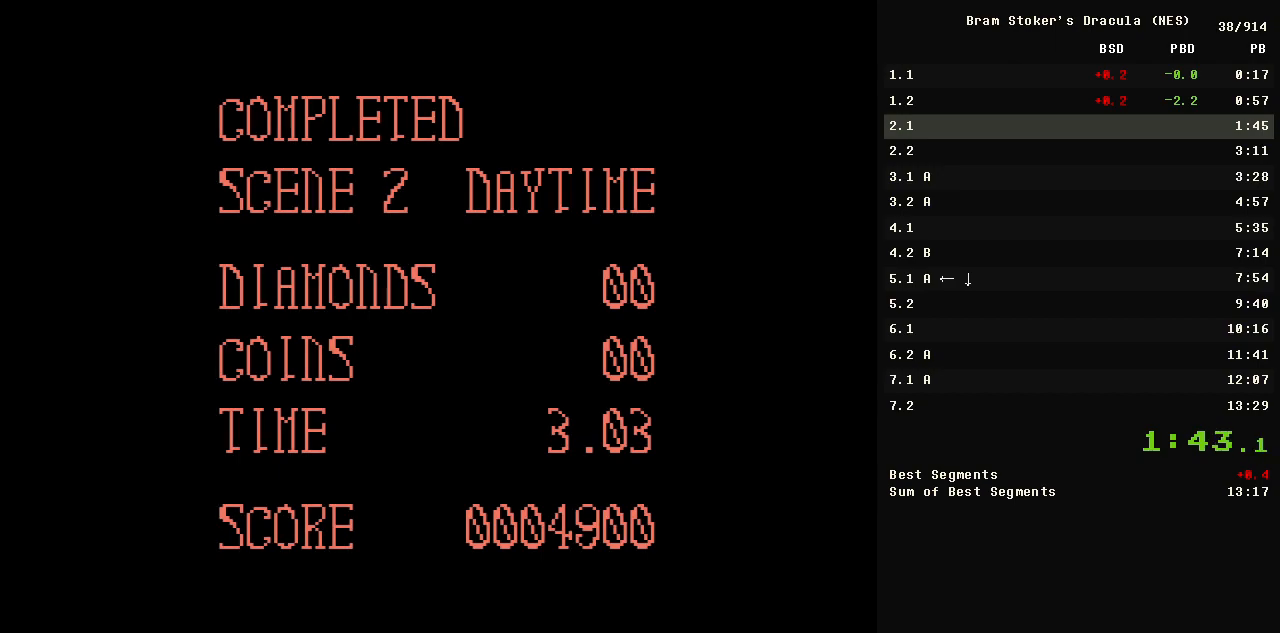
{"buttons": ["START"], "events": []}
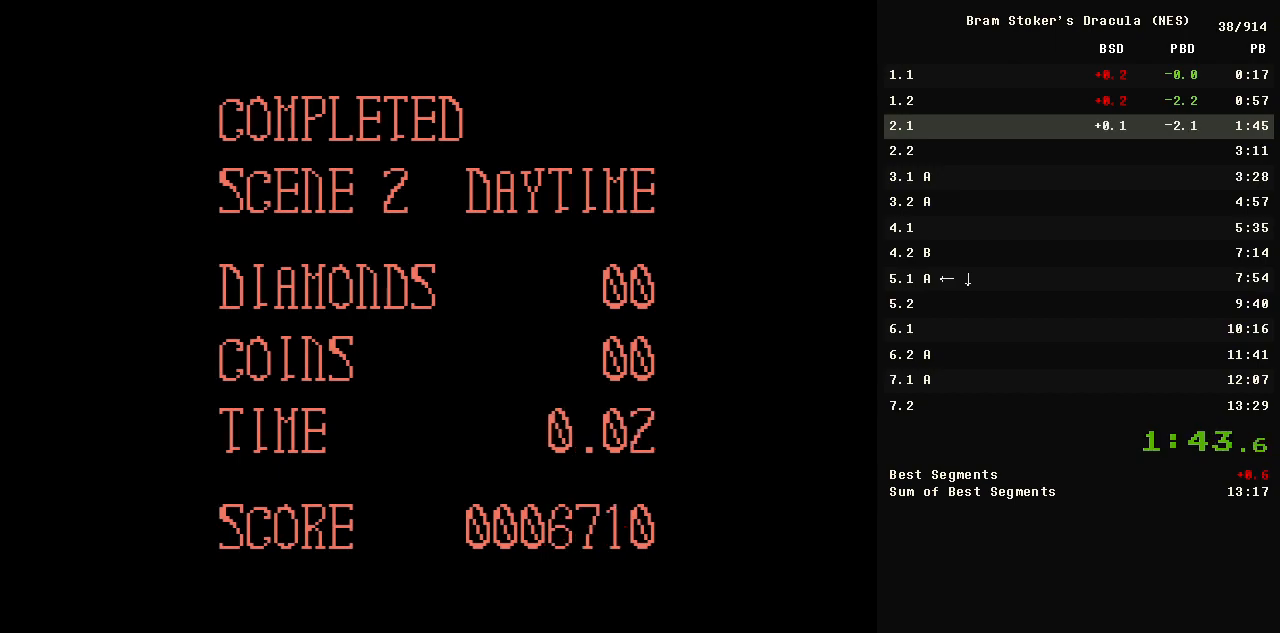
{"buttons": ["DPAD_RIGHT", "START"], "events": [[317, "DPAD_RIGHT", "down"]]}
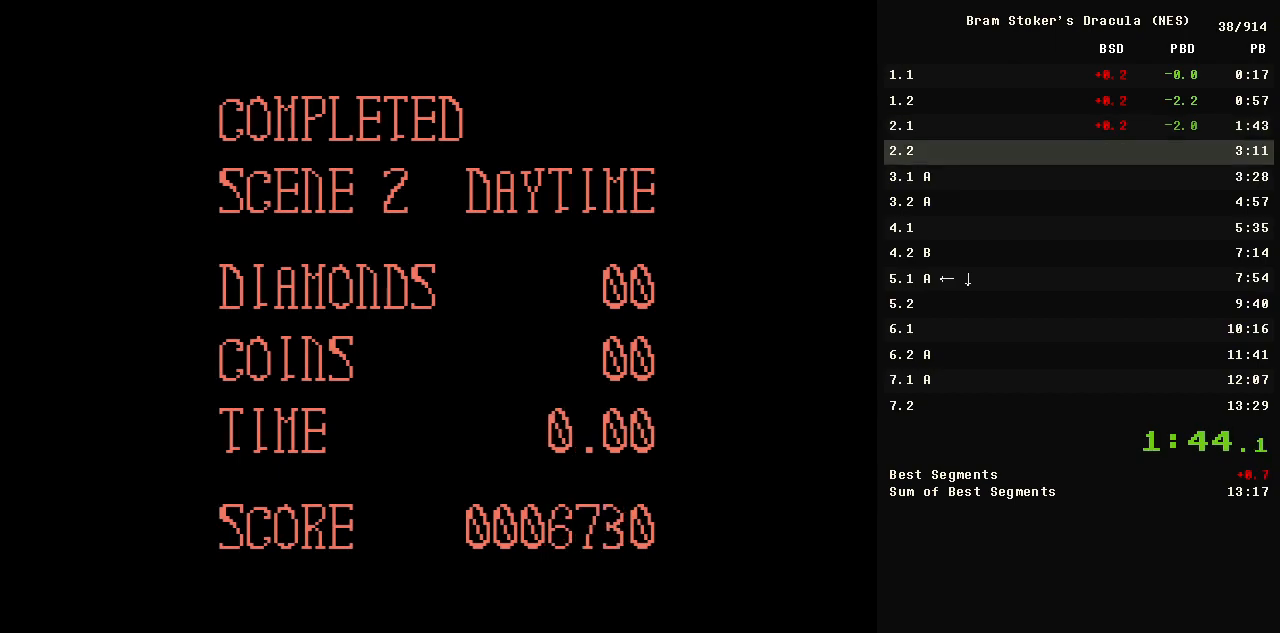
{"buttons": ["DPAD_RIGHT", "START"], "events": []}
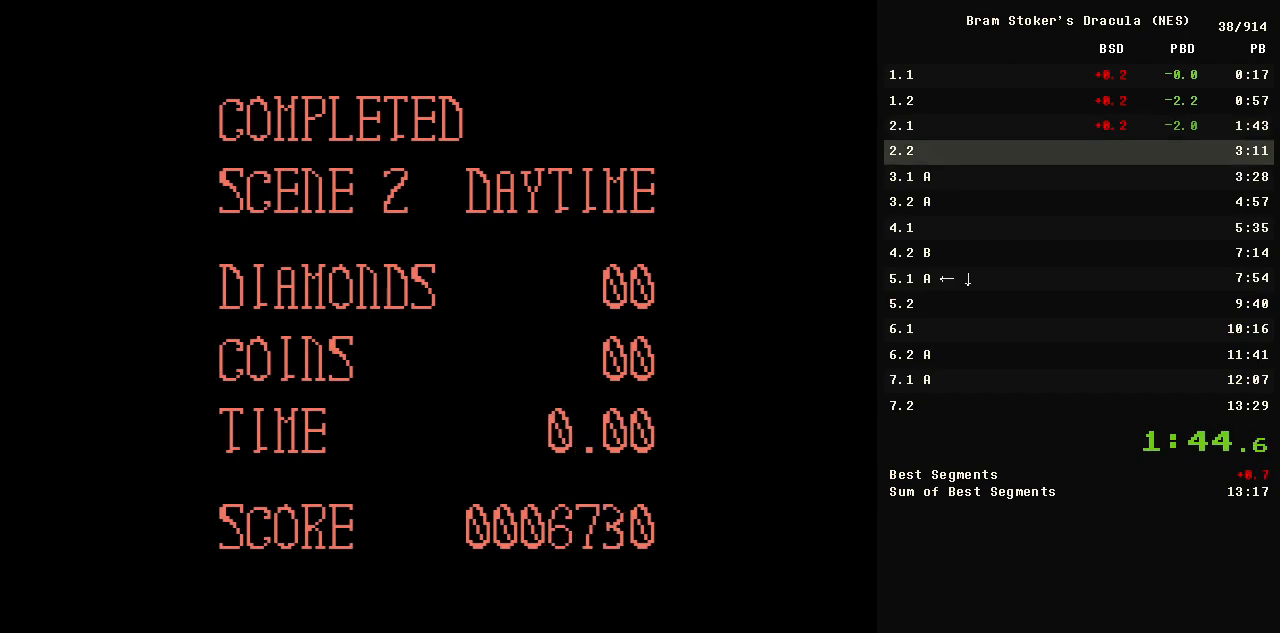
{"buttons": ["DPAD_RIGHT", "START"], "events": []}
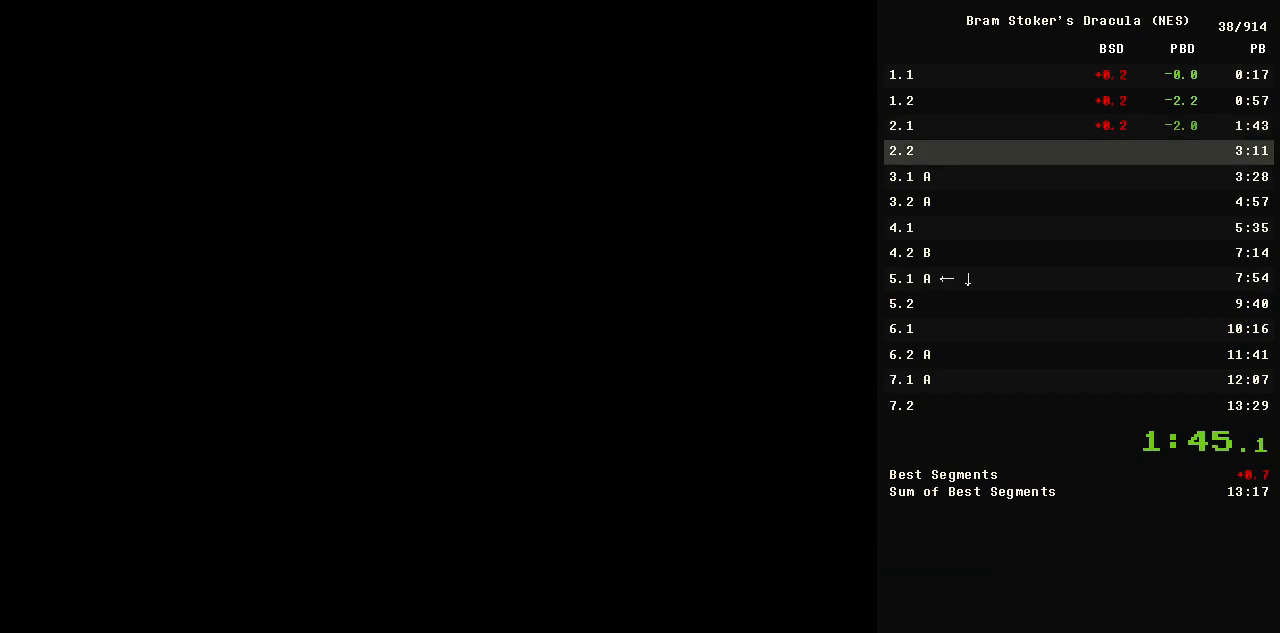
{"buttons": ["DPAD_RIGHT", "START"], "events": []}
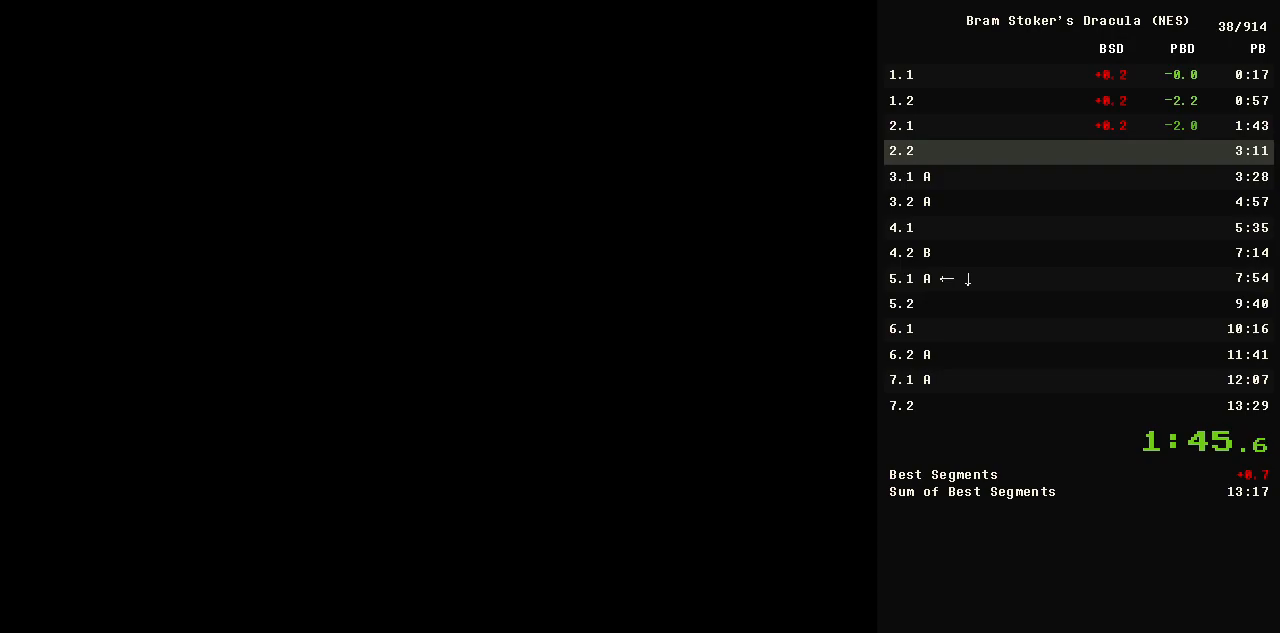
{"buttons": ["DPAD_RIGHT", "START"], "events": []}
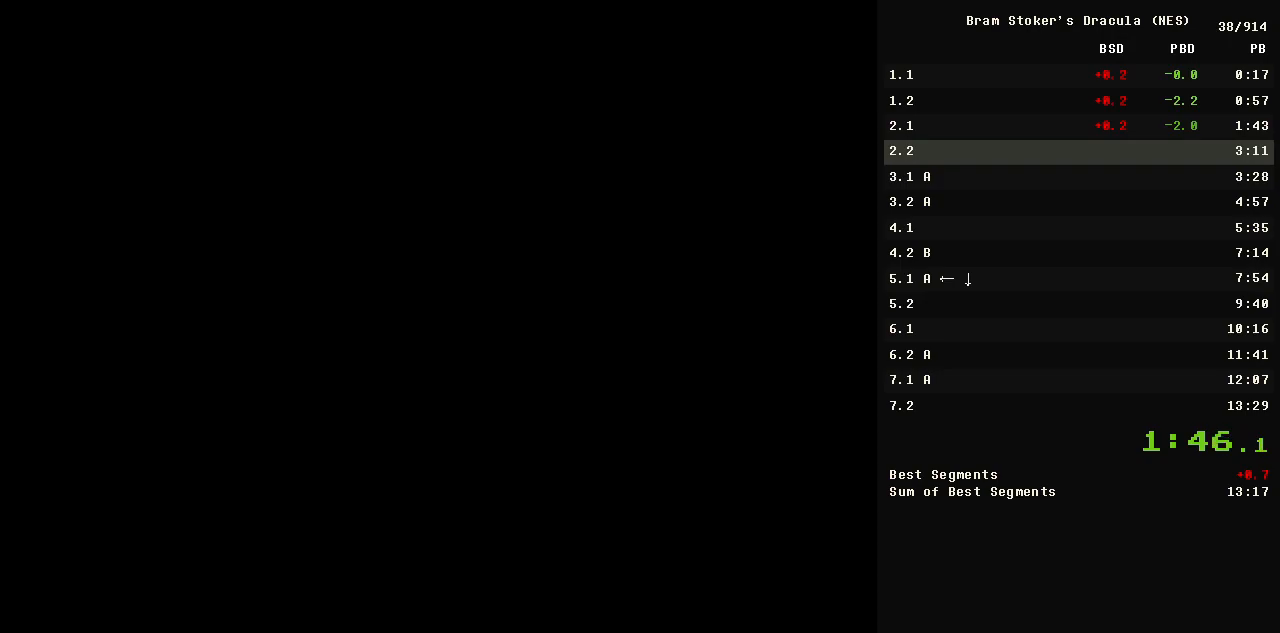
{"buttons": ["DPAD_RIGHT", "START"], "events": []}
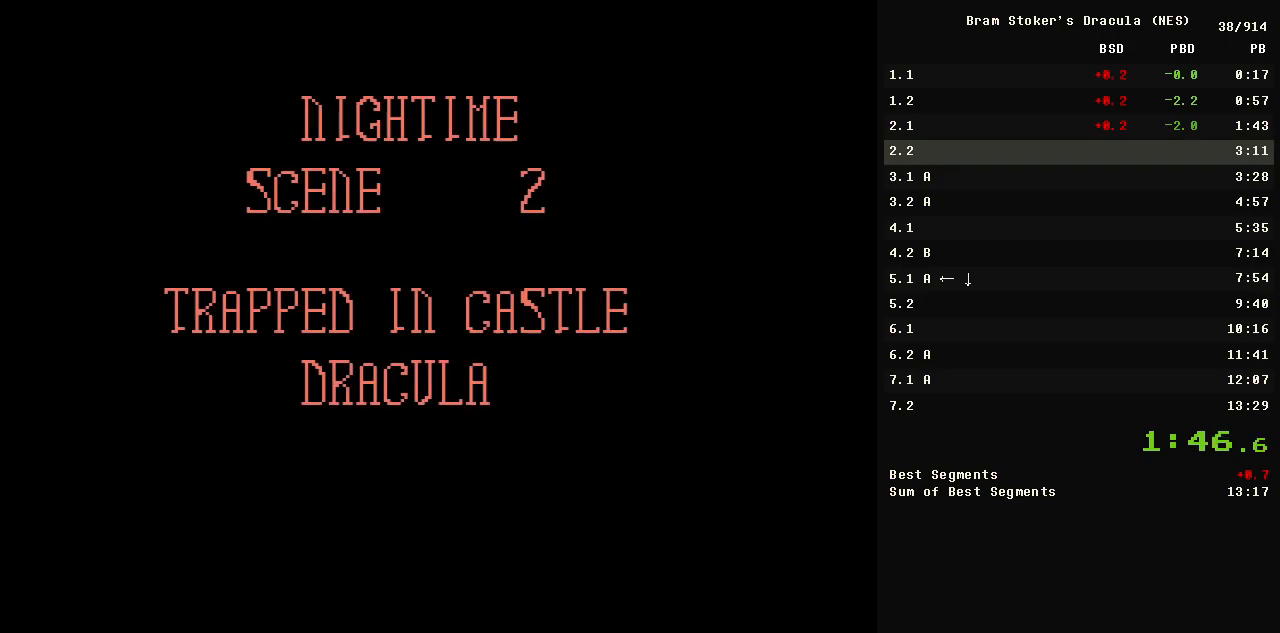
{"buttons": ["DPAD_RIGHT"], "events": [[367, "START", "up"]]}
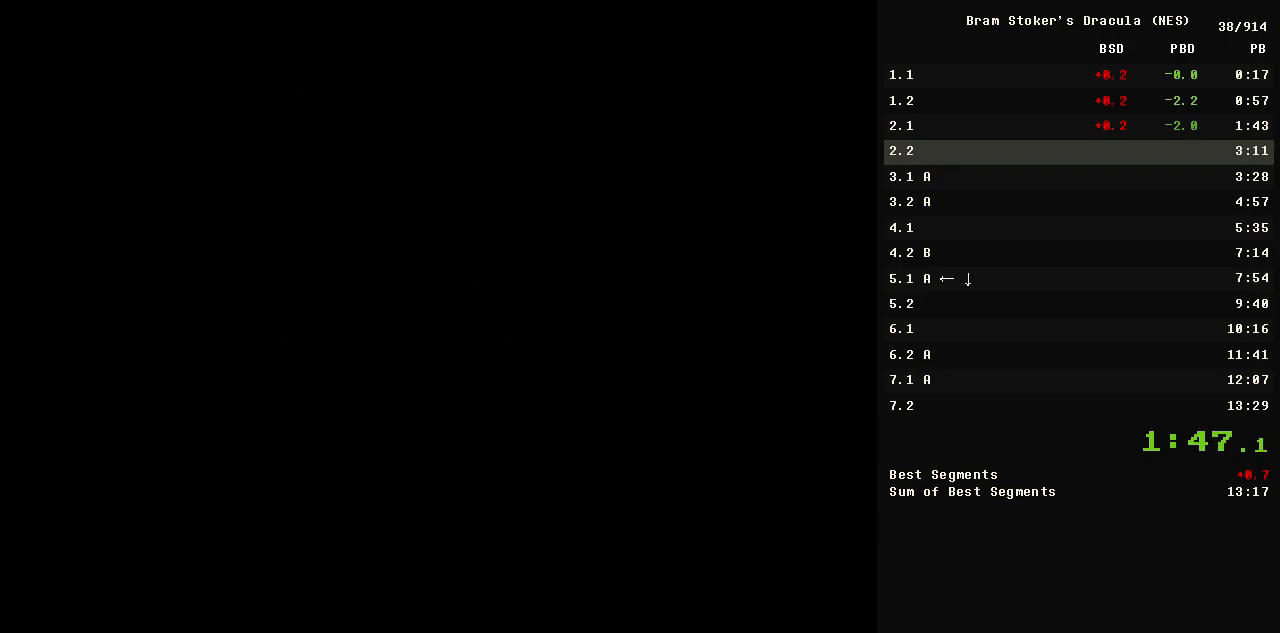
{"buttons": ["DPAD_RIGHT"], "events": []}
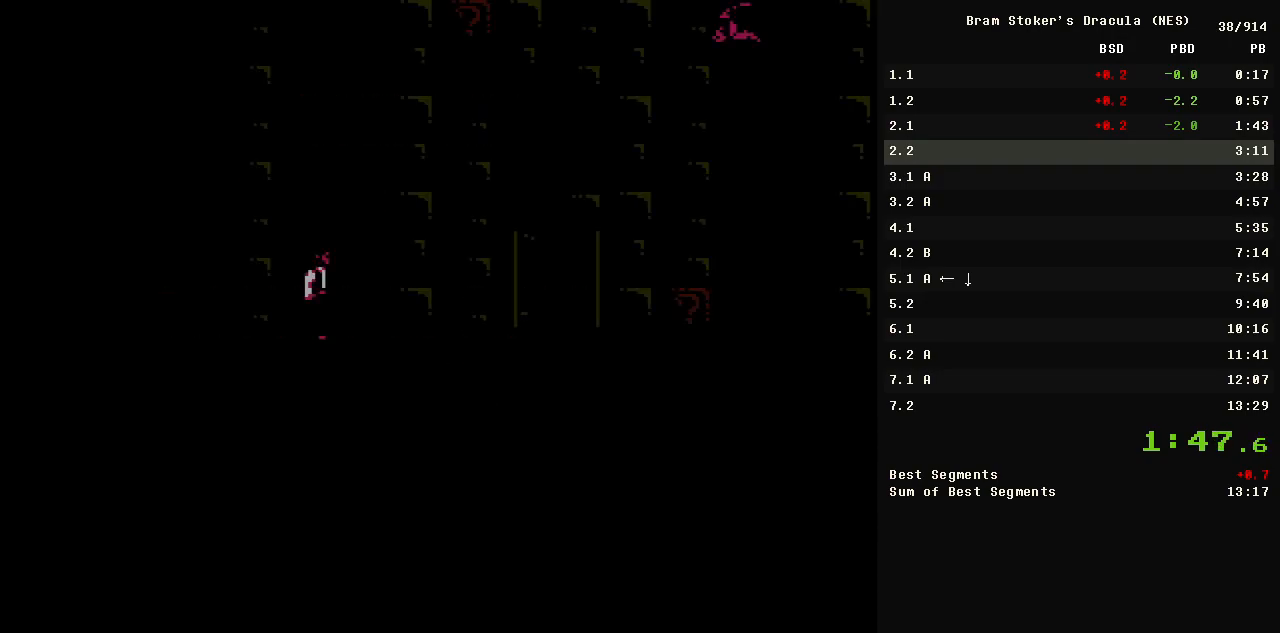
{"buttons": ["DPAD_RIGHT"], "events": []}
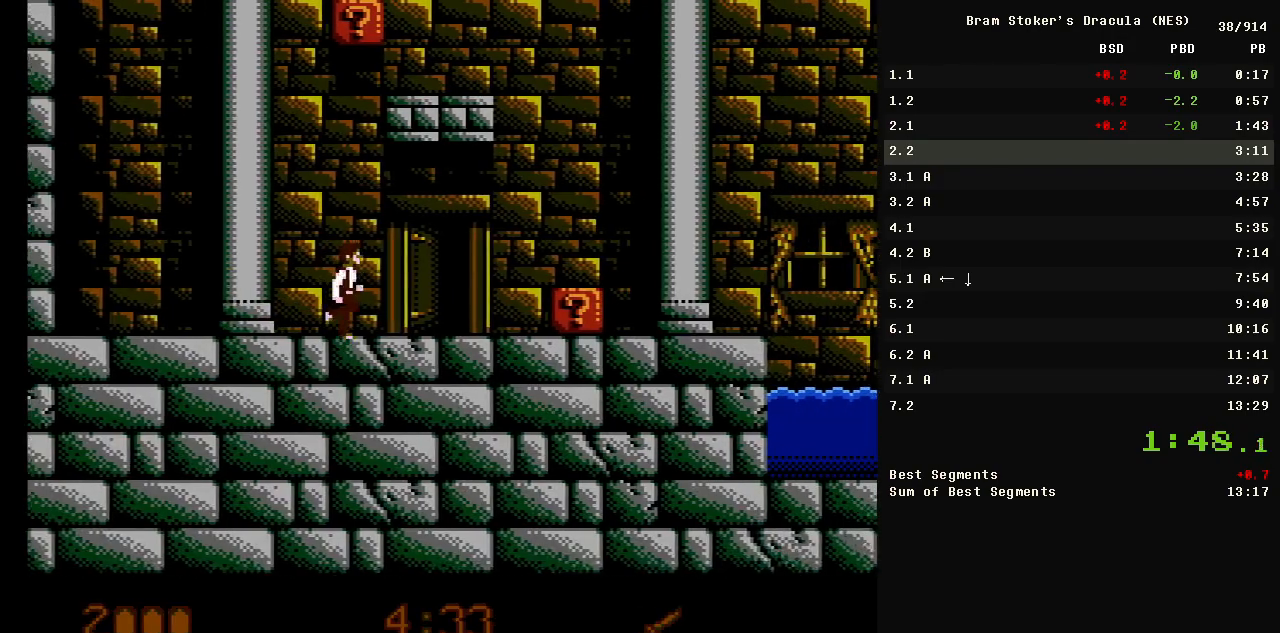
{"buttons": ["DPAD_RIGHT"], "events": [[267, "B", "down"], [350, "B", "up"]]}
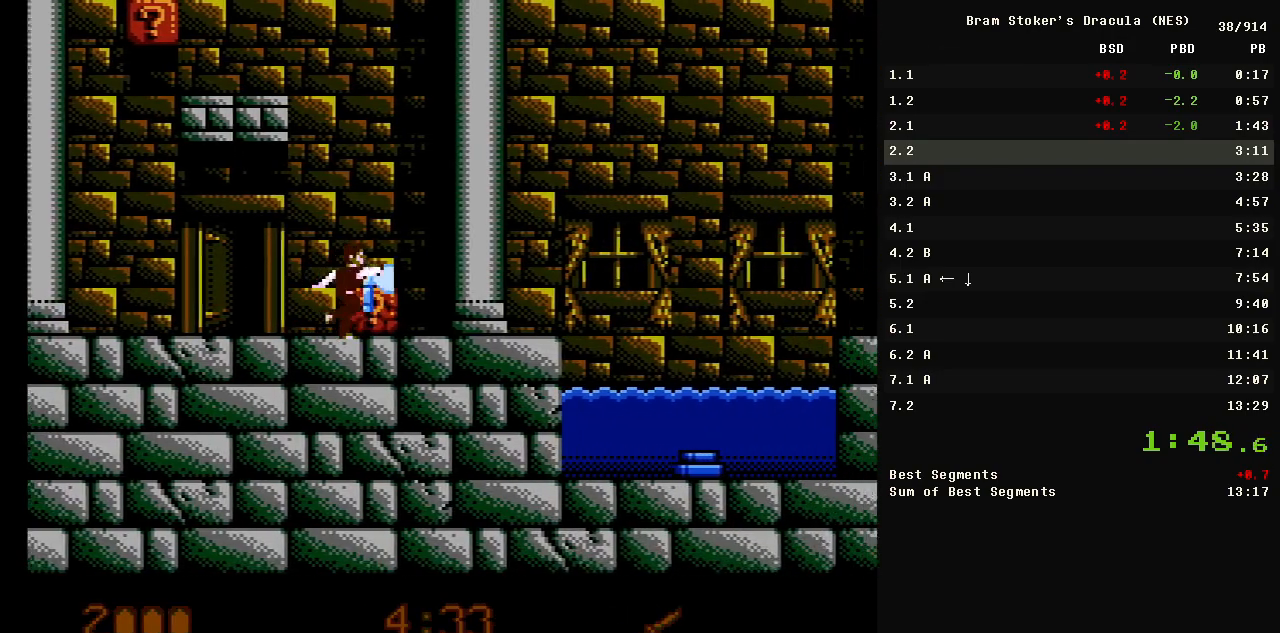
{"buttons": ["A", "DPAD_RIGHT"], "events": [[233, "A", "down"]]}
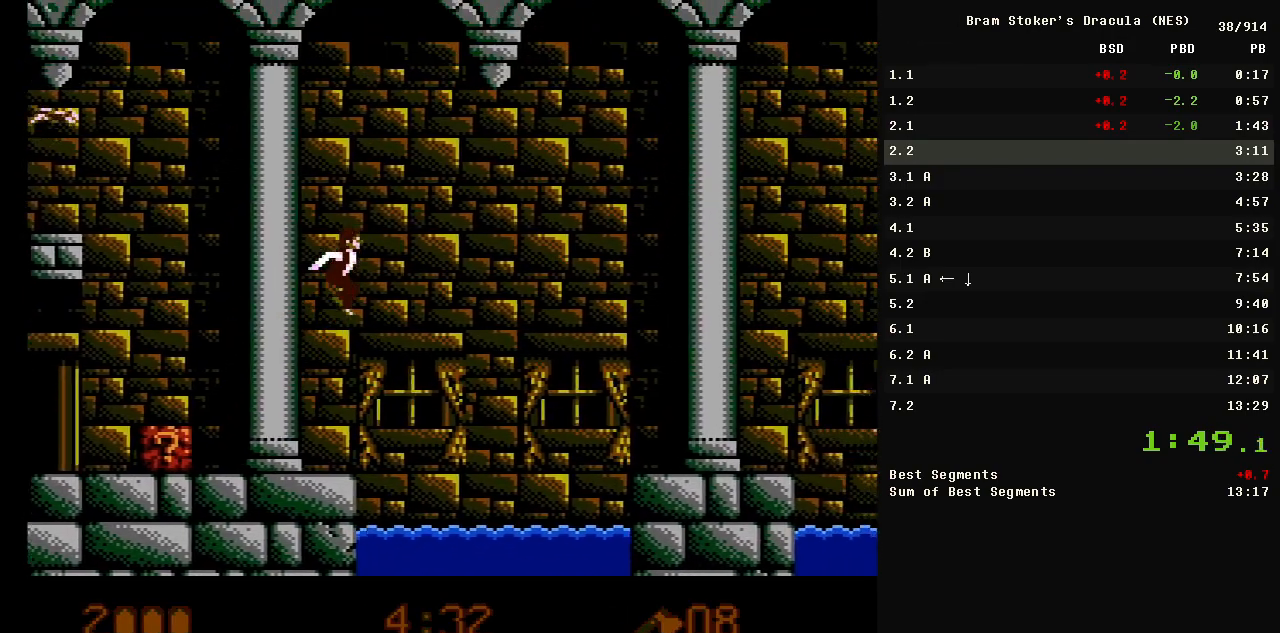
{"buttons": ["DPAD_RIGHT"], "events": [[383, "A", "up"]]}
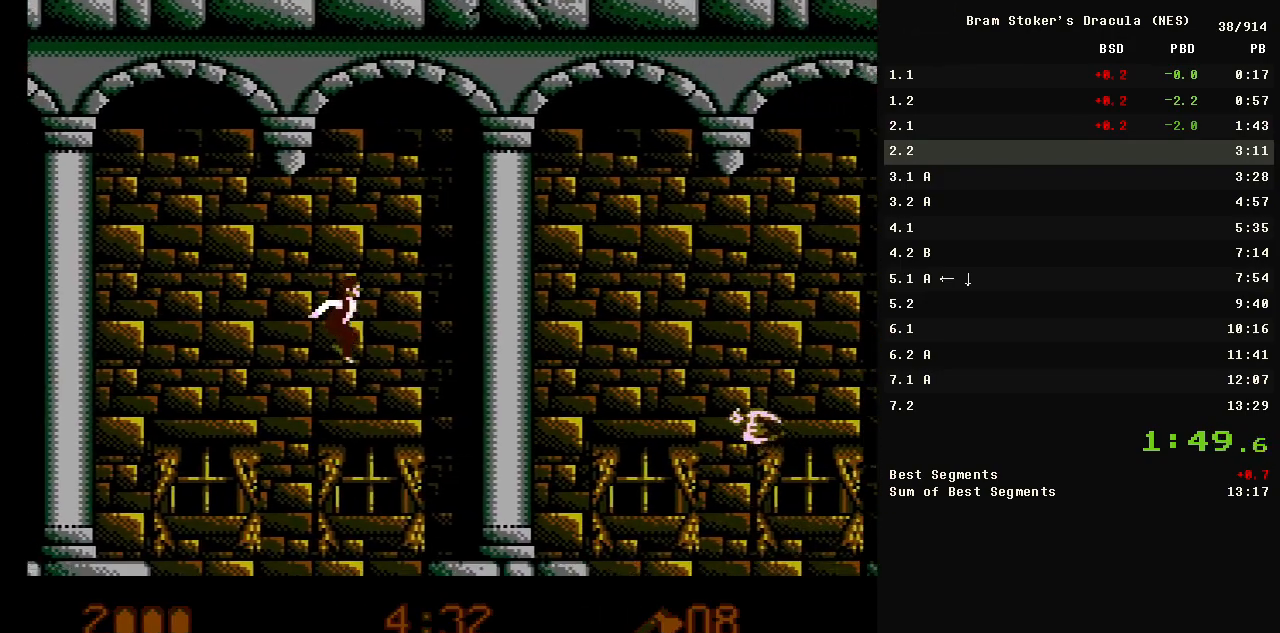
{"buttons": ["A", "DPAD_RIGHT"], "events": [[350, "A", "down"]]}
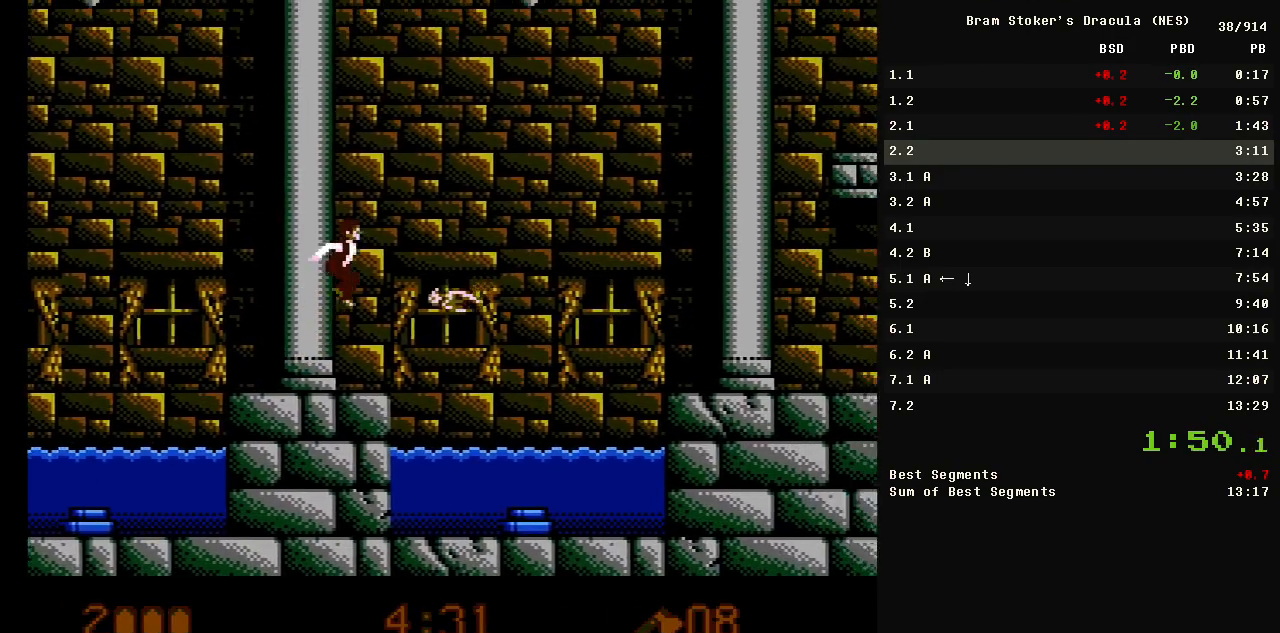
{"buttons": ["DPAD_RIGHT"], "events": [[333, "A", "up"]]}
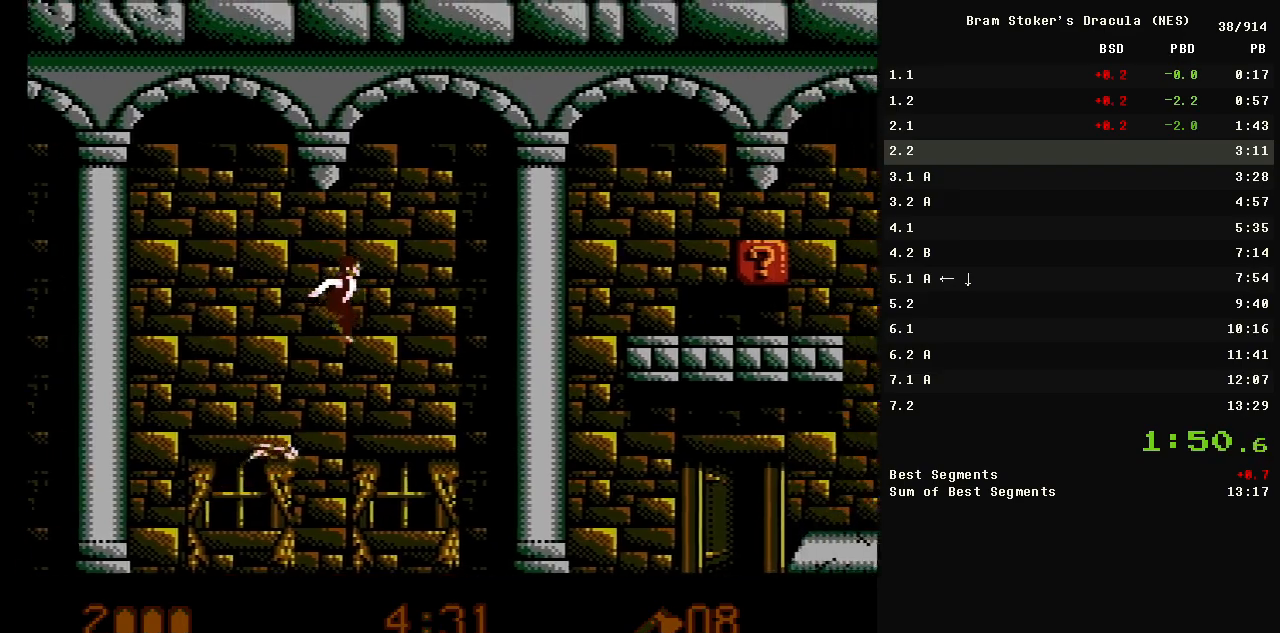
{"buttons": ["A", "DPAD_RIGHT"], "events": [[433, "A", "down"]]}
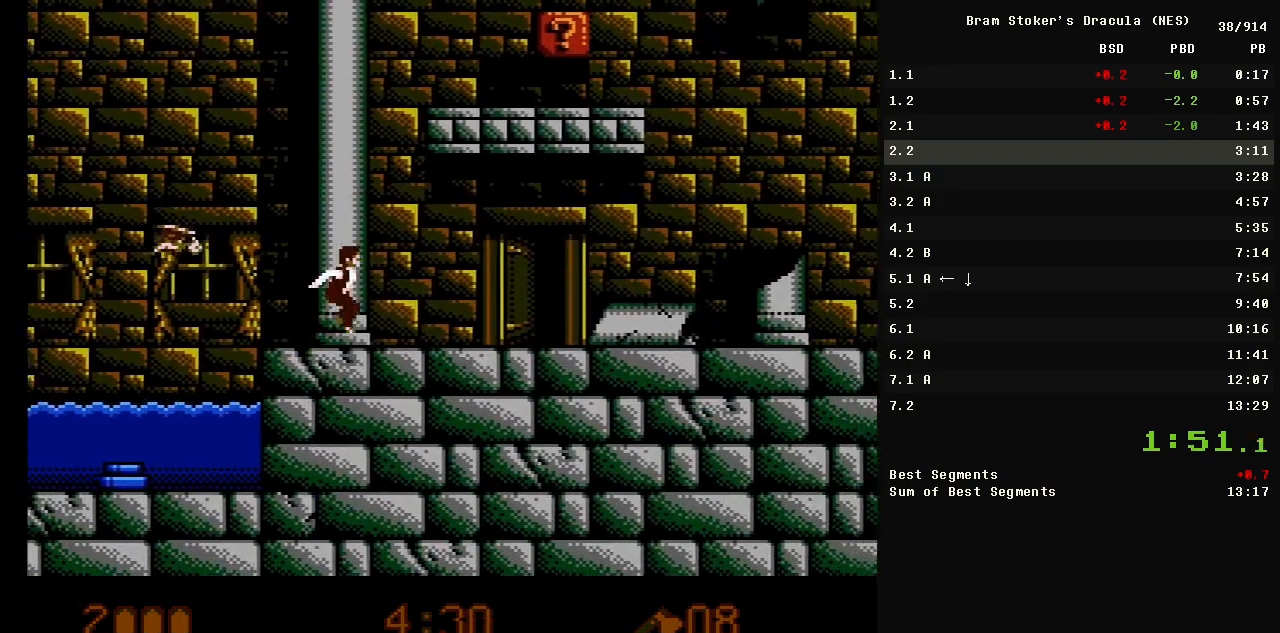
{"buttons": ["DPAD_RIGHT"], "events": [[367, "B", "down"], [400, "A", "up"], [400, "B", "up"]]}
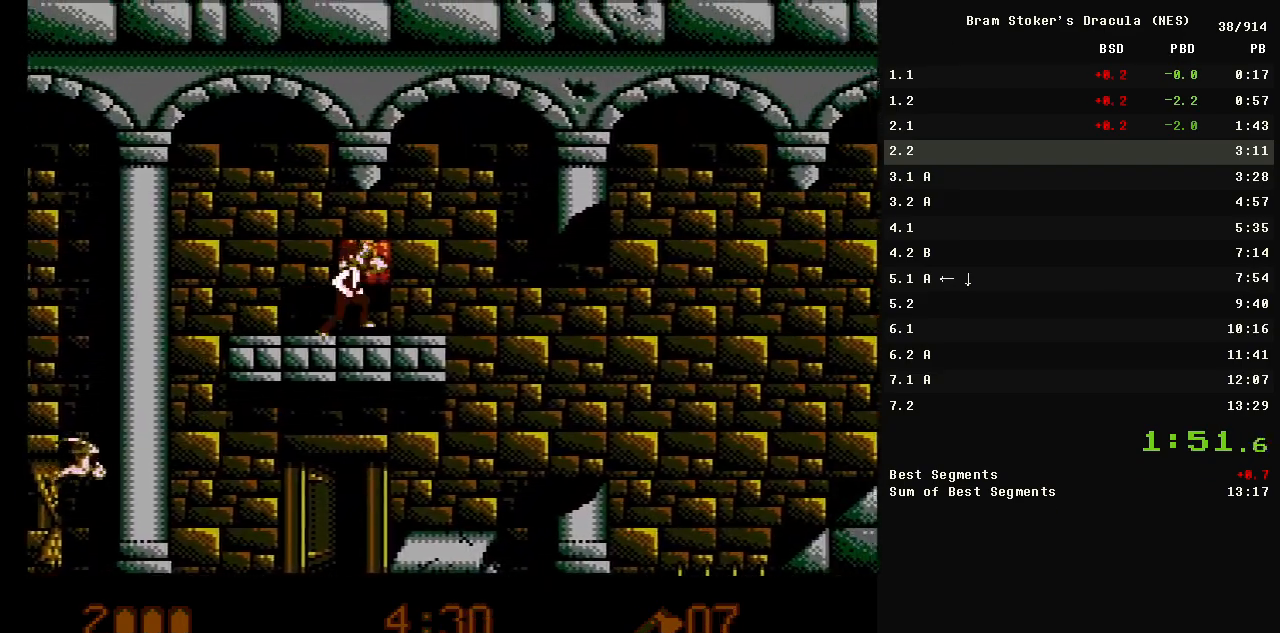
{"buttons": ["DPAD_RIGHT"], "events": []}
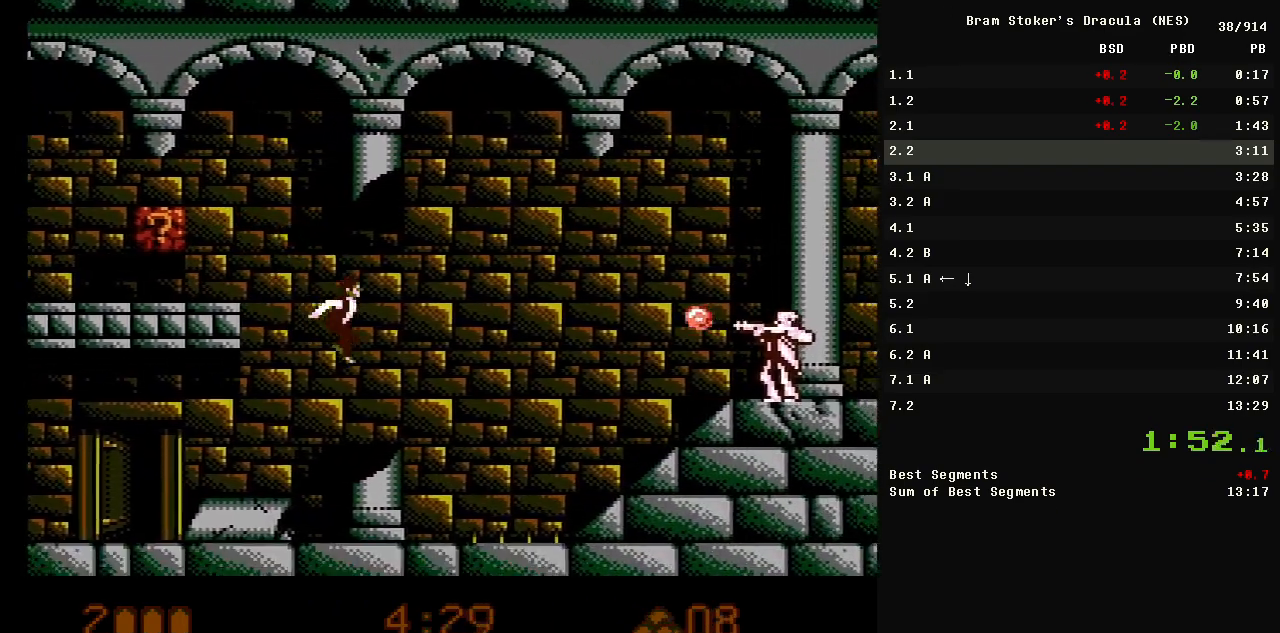
{"buttons": ["DPAD_RIGHT"], "events": [[67, "B", "down"], [200, "B", "up"]]}
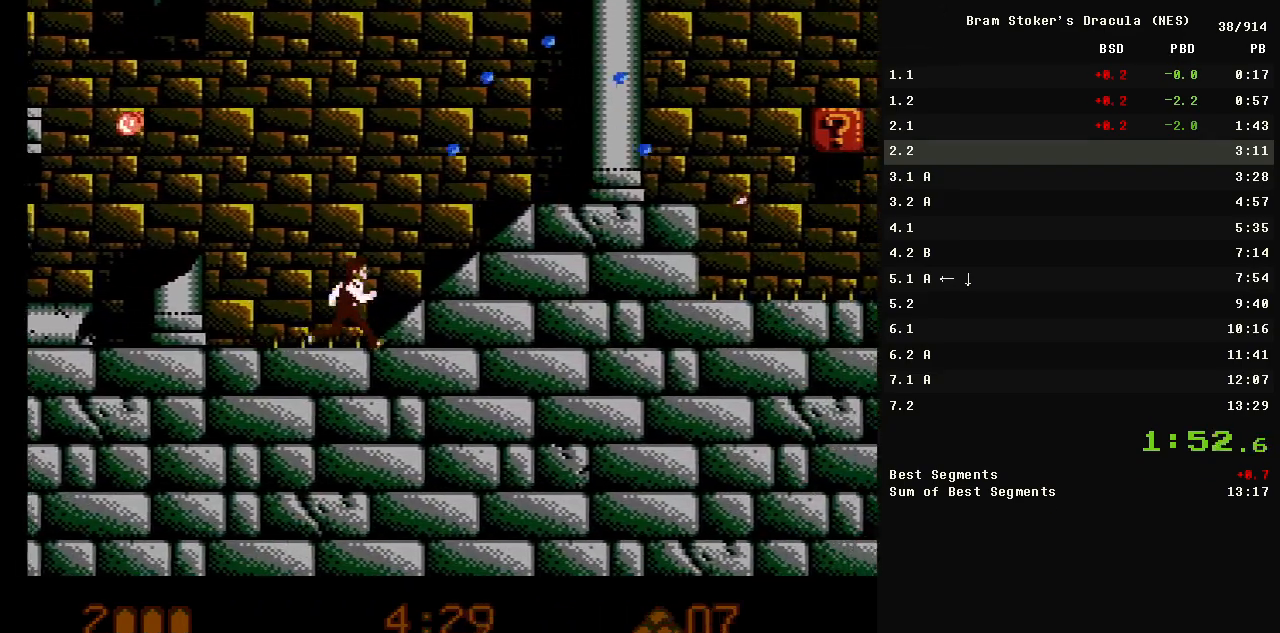
{"buttons": ["DPAD_RIGHT"], "events": []}